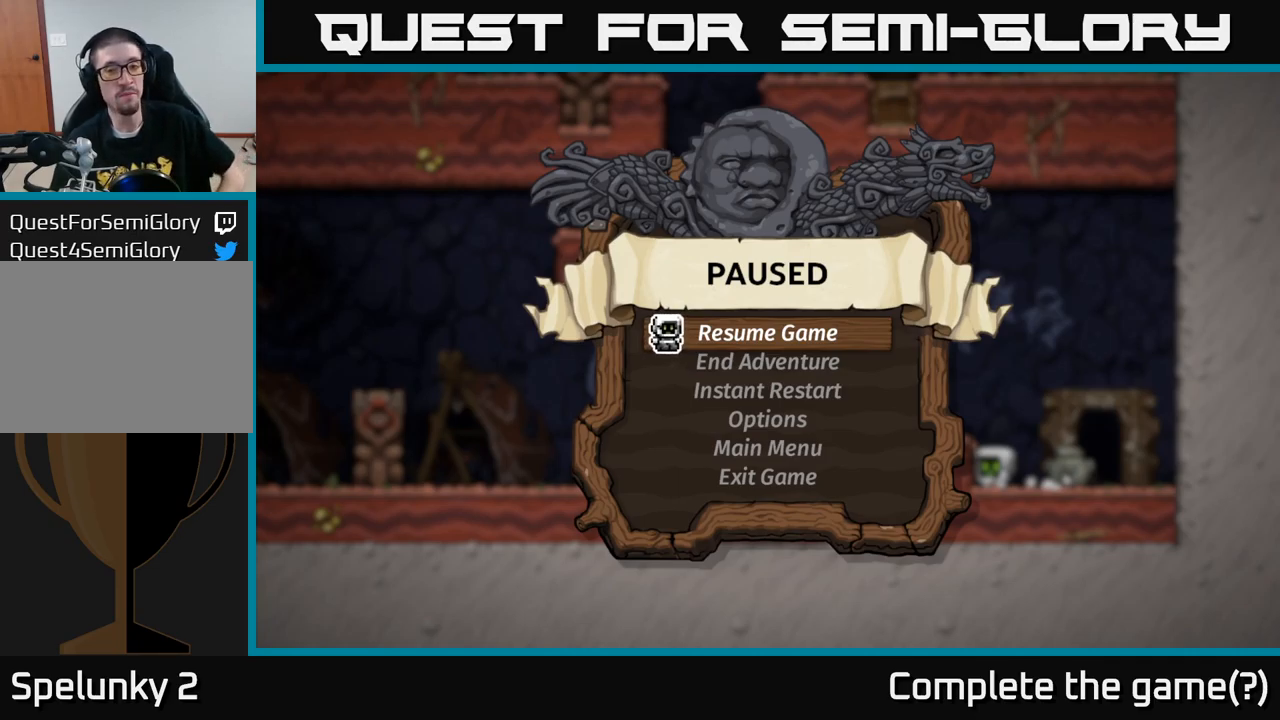
Gameplay with a controller (Xbox layout); each line is a JSON object with the inputs held at the frame after it. "events" lists button and stick changes between this image and that frame as [ms after this image, input, new state], when the widget could be followed in between. Not read: right_stick.
{"buttons": [], "left_stick": "center", "events": [[300, "A", "down"], [417, "A", "up"]]}
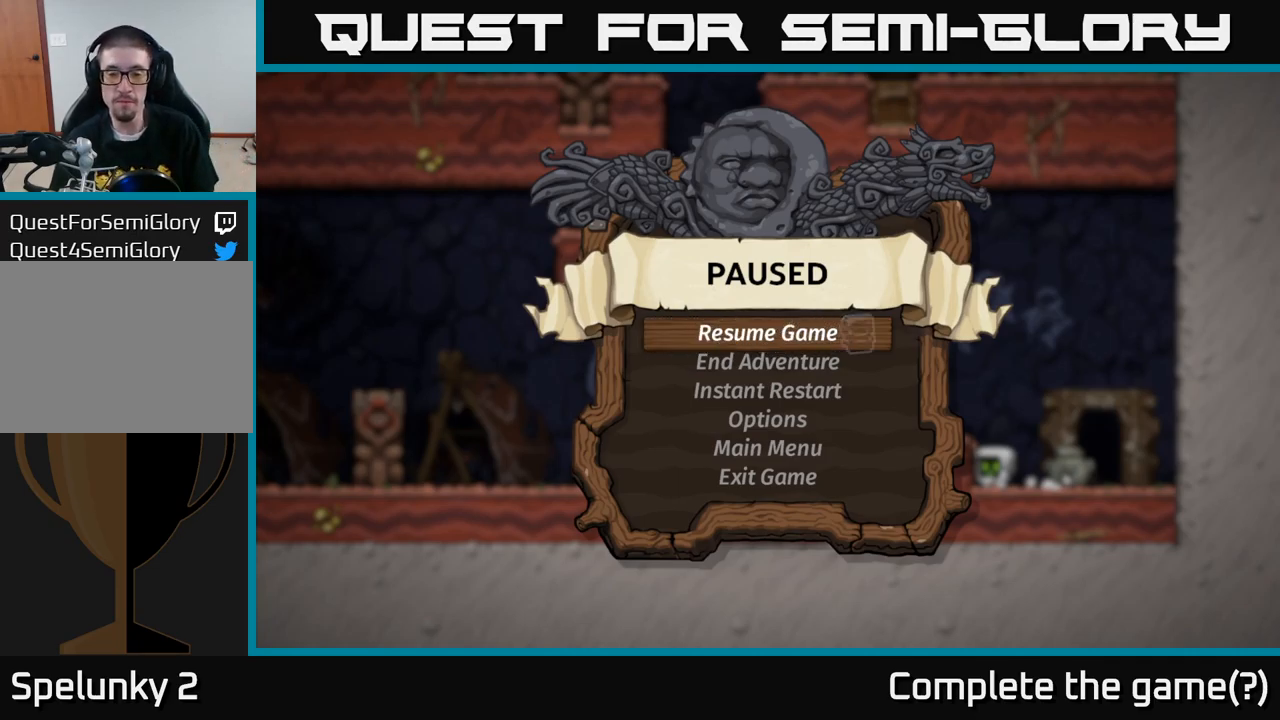
{"buttons": [], "left_stick": "center", "events": []}
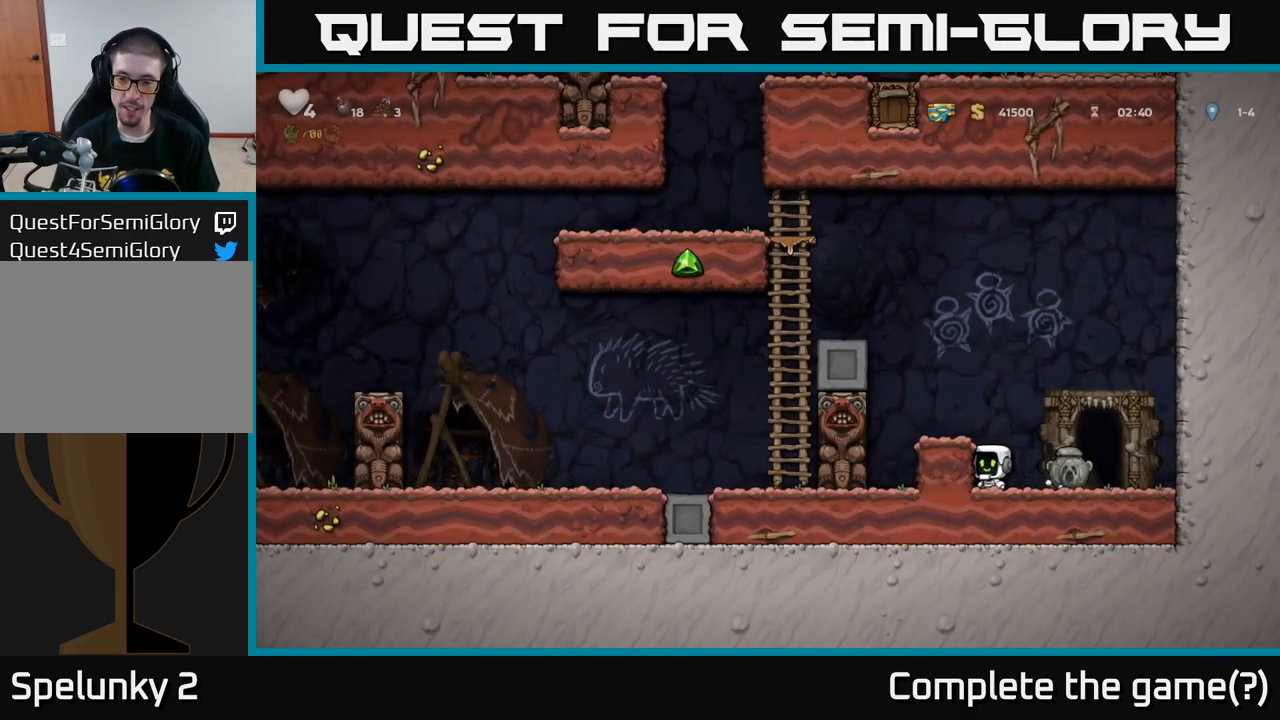
{"buttons": [], "left_stick": "center", "events": [[67, "left_stick", "right"], [117, "X", "down"], [134, "left_stick", "center"], [184, "X", "up"]]}
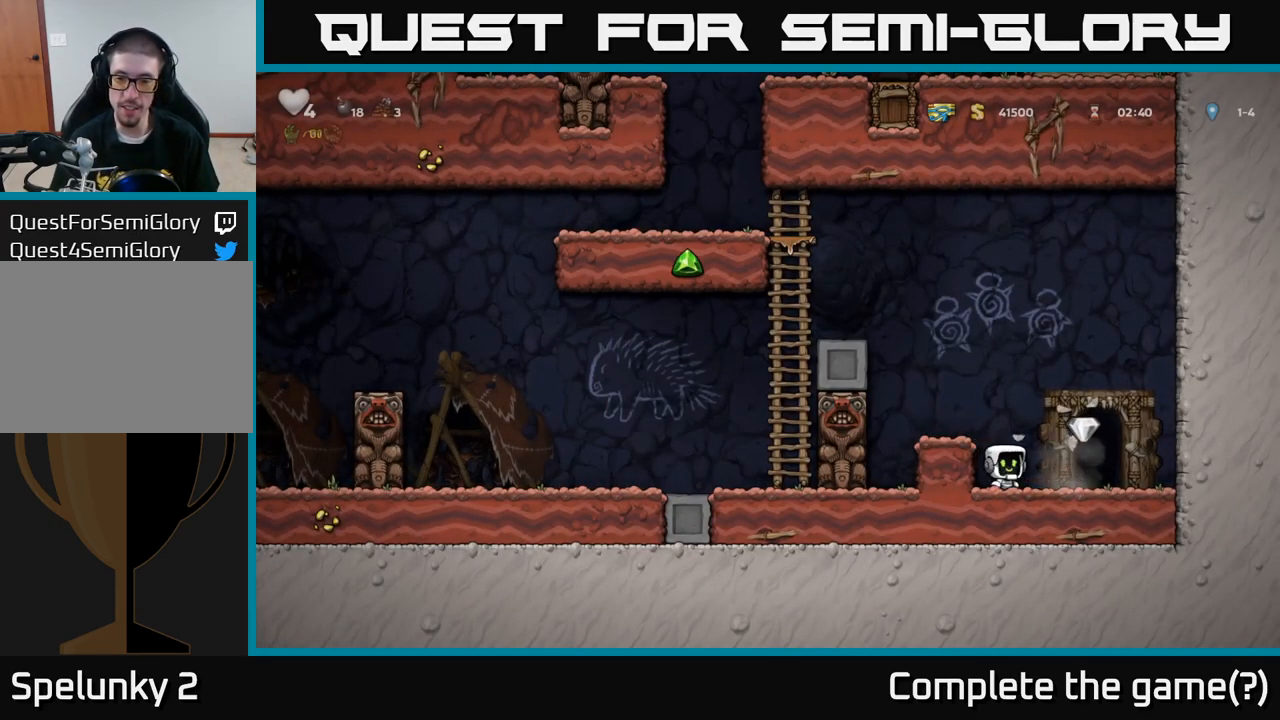
{"buttons": [], "left_stick": "right", "events": [[267, "left_stick", "right"]]}
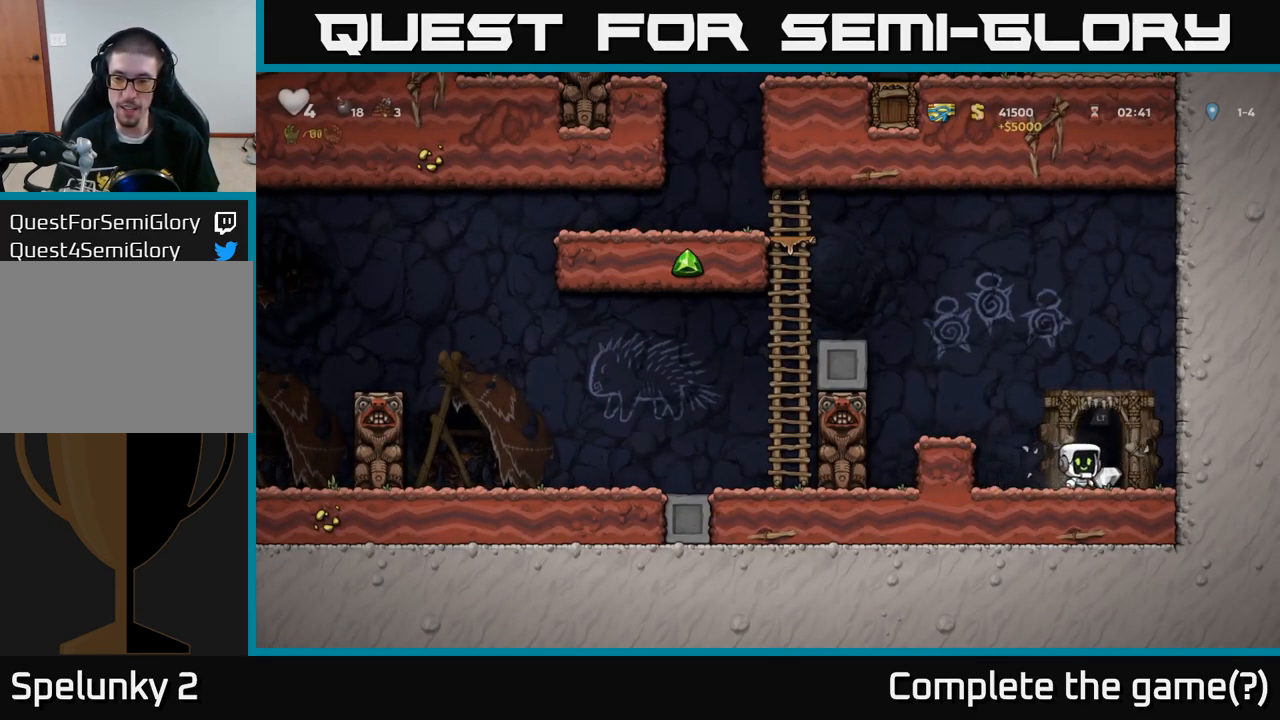
{"buttons": [], "left_stick": "center", "events": [[84, "left_stick", "left"], [234, "left_stick", "center"], [350, "L2", "down"], [467, "L2", "up"]]}
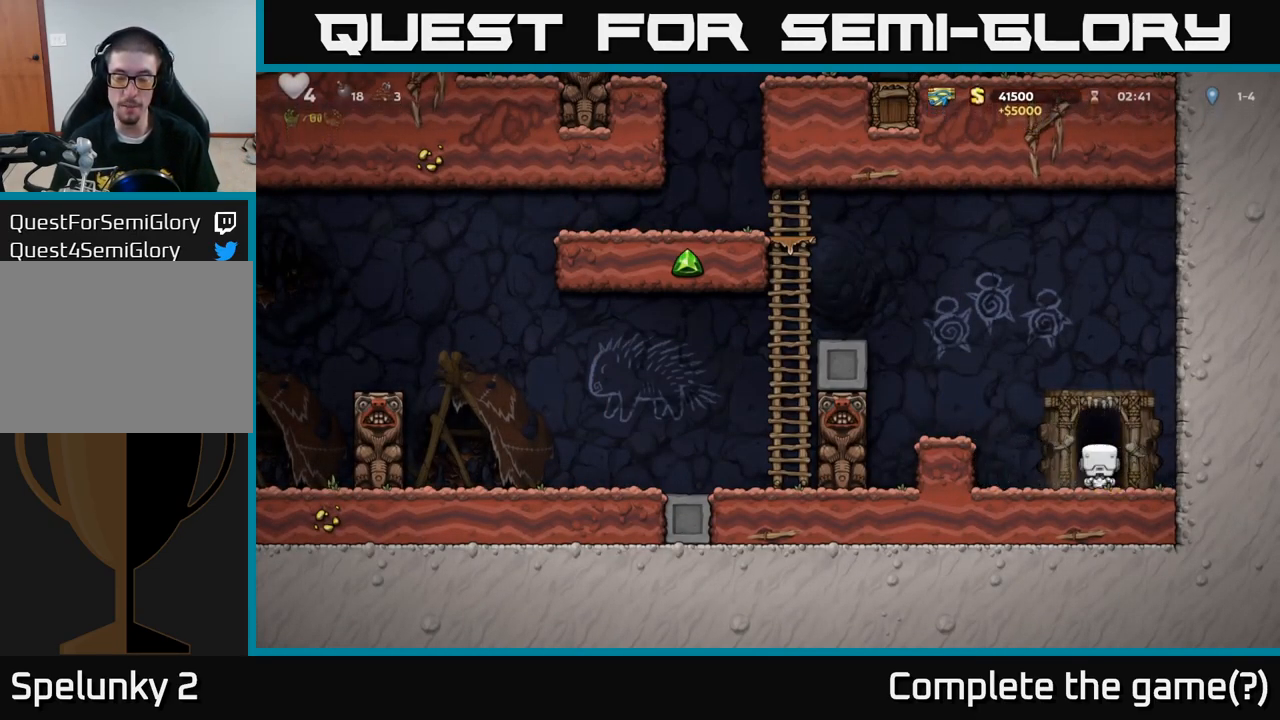
{"buttons": ["L2"], "left_stick": "center", "events": [[50, "L2", "down"], [167, "L2", "up"], [250, "L2", "down"], [350, "L2", "up"], [500, "L2", "down"]]}
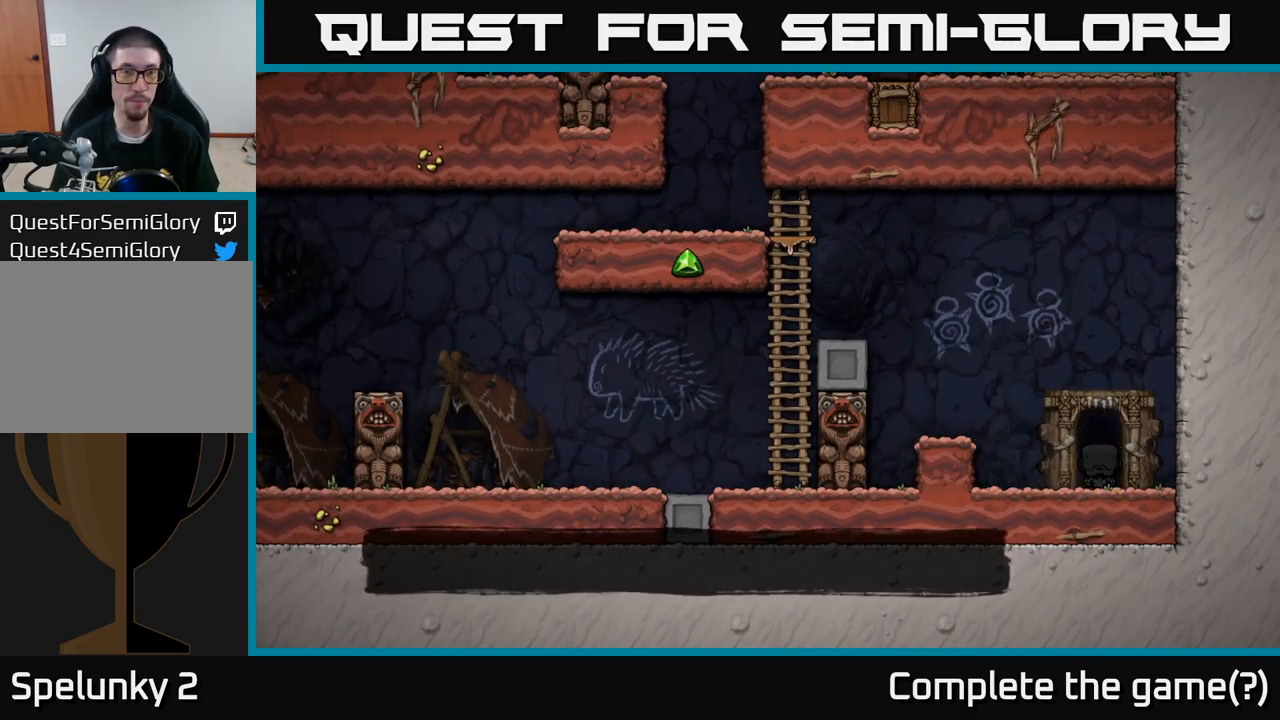
{"buttons": [], "left_stick": "center", "events": [[50, "L2", "up"]]}